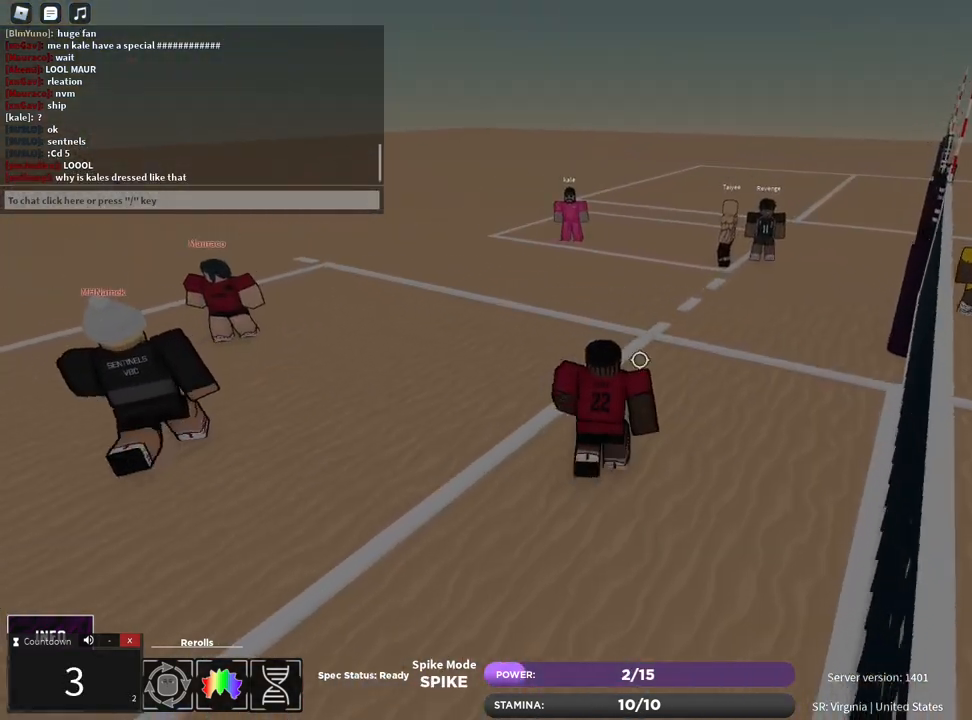
Gameplay with keyboard and mouse; each line is a JSON object with the keys and mouse buttons held at the frame after it. "events" lists presses ("down") and releases ("up") of "1", "2", "3", "4", "5", "a", "alt", "b", "c", "ctrl", "d", "e", "f", "g", "q", "r", "s", "shift", "space", "t", "tab", "v", "w", "x", "z", "mouse_left", "mouse_wheel", "mouse_right", "mouse_mb4" and "mouse_mb5" between this image and that frame as [ms after this image, input, new state], when the widget could be followed in between. "mouse_left", "mouse_wheel", "mouse_right", "mouse_mb4", "mouse_mb5" = the "left", "wheel", "right", "mb4", "mb5" buttons of the "mouse" list. No other keys are recorded. "wheel" means that the mouse wheel is clicked or scrolled. Mouse movement is not recorded.
{"keys": ["a", "w"], "mouse": []}
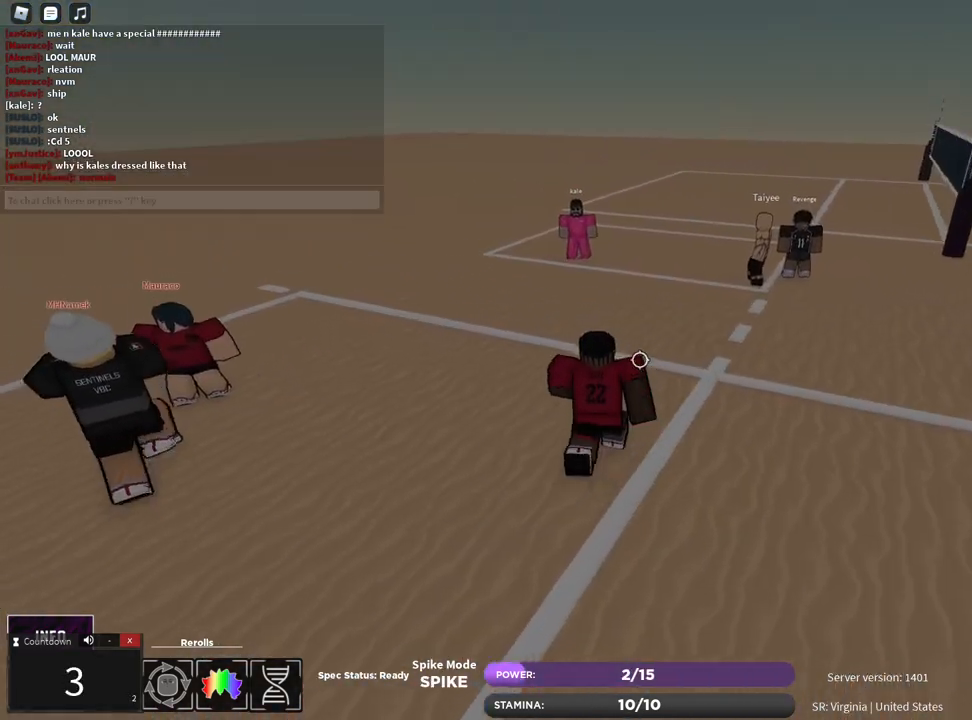
{"keys": ["shift"], "mouse": [], "events": [[250, "a", "up"], [400, "w", "up"], [467, "shift", "down"]]}
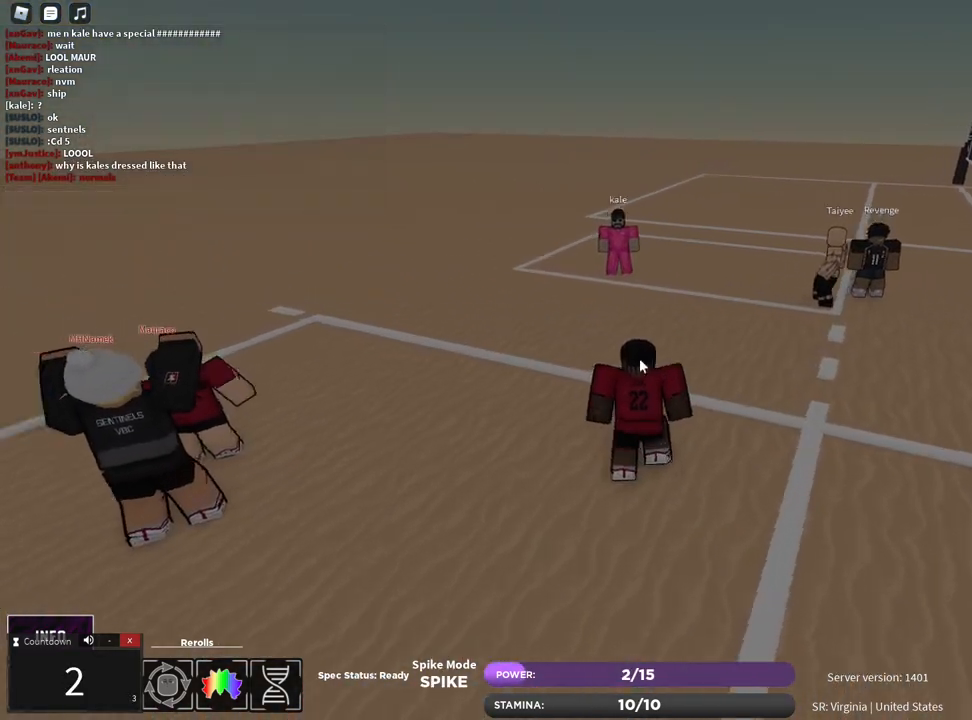
{"keys": ["a", "w"], "mouse": ["right"], "events": [[83, "shift", "up"], [117, "s", "down"], [200, "a", "down"], [200, "mouse_right", "down"], [267, "s", "up"], [433, "w", "down"]]}
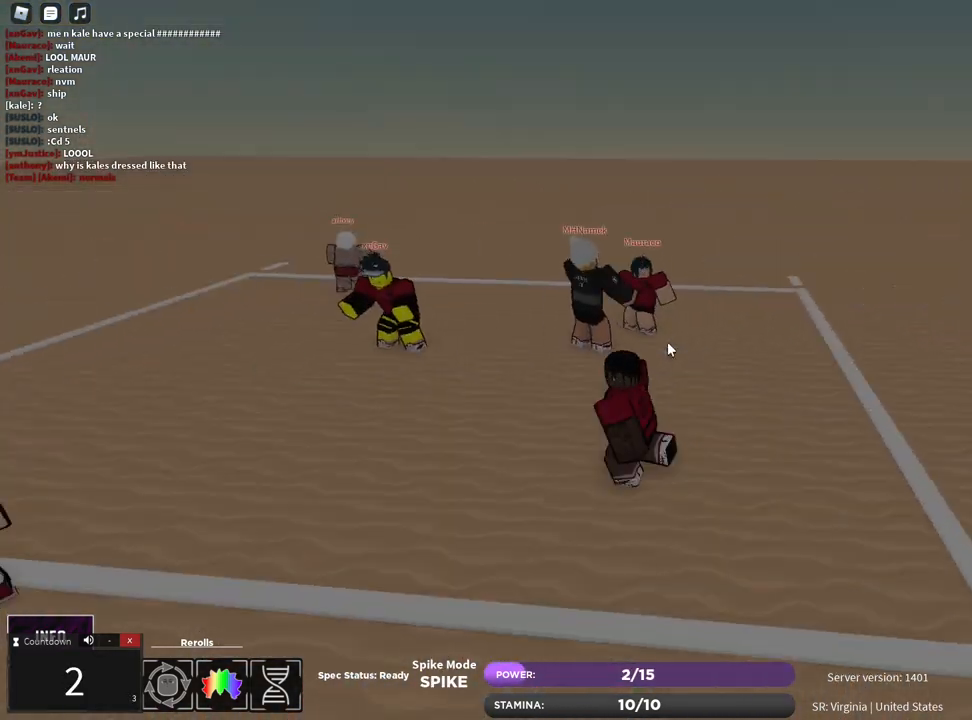
{"keys": ["a"], "mouse": ["right"], "events": [[33, "a", "up"], [83, "a", "down"], [417, "mouse_left", "down"], [483, "mouse_left", "up"], [483, "w", "up"]]}
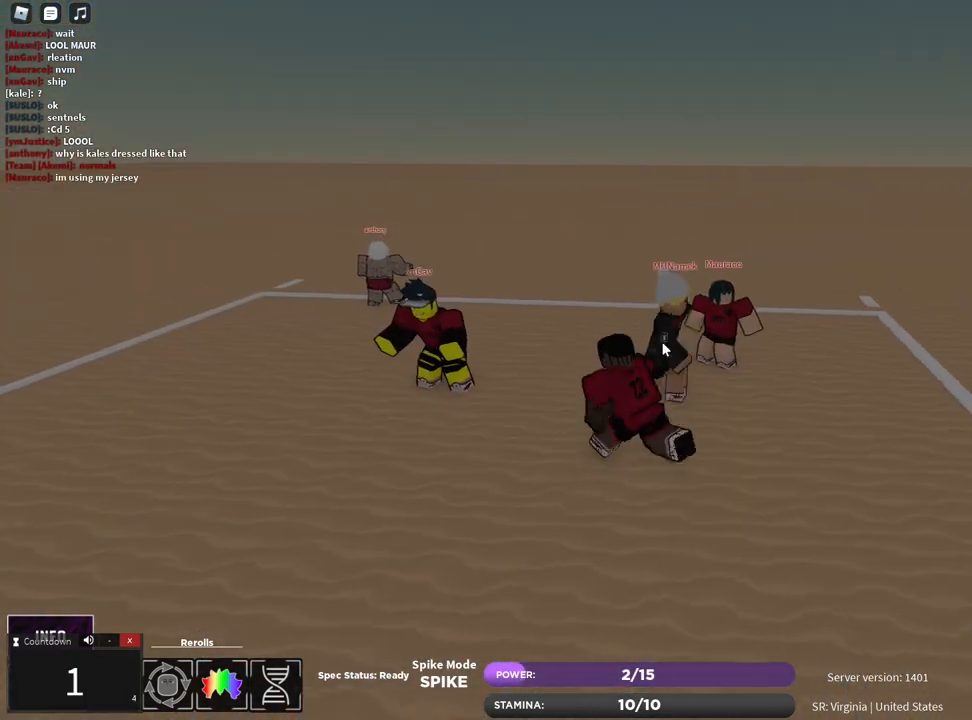
{"keys": ["w"], "mouse": ["right"], "events": [[300, "w", "down"], [383, "a", "up"]]}
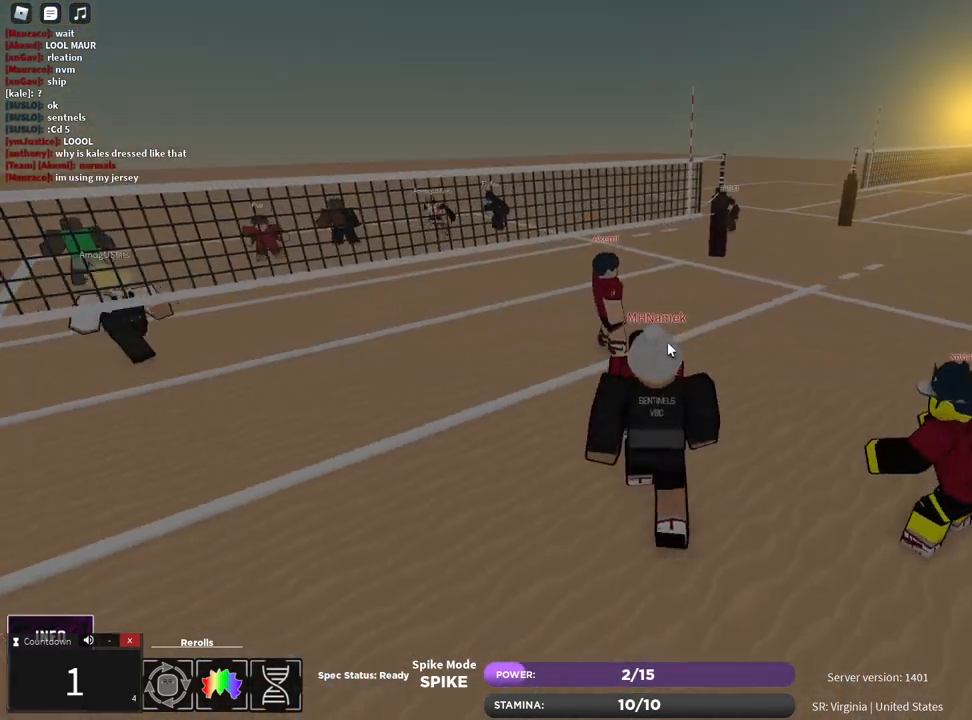
{"keys": ["w"], "mouse": ["right"], "events": [[50, "z", "down"], [100, "e", "down"], [117, "z", "up"], [183, "e", "up"], [283, "z", "down"], [350, "e", "down"], [383, "z", "up"], [433, "e", "up"]]}
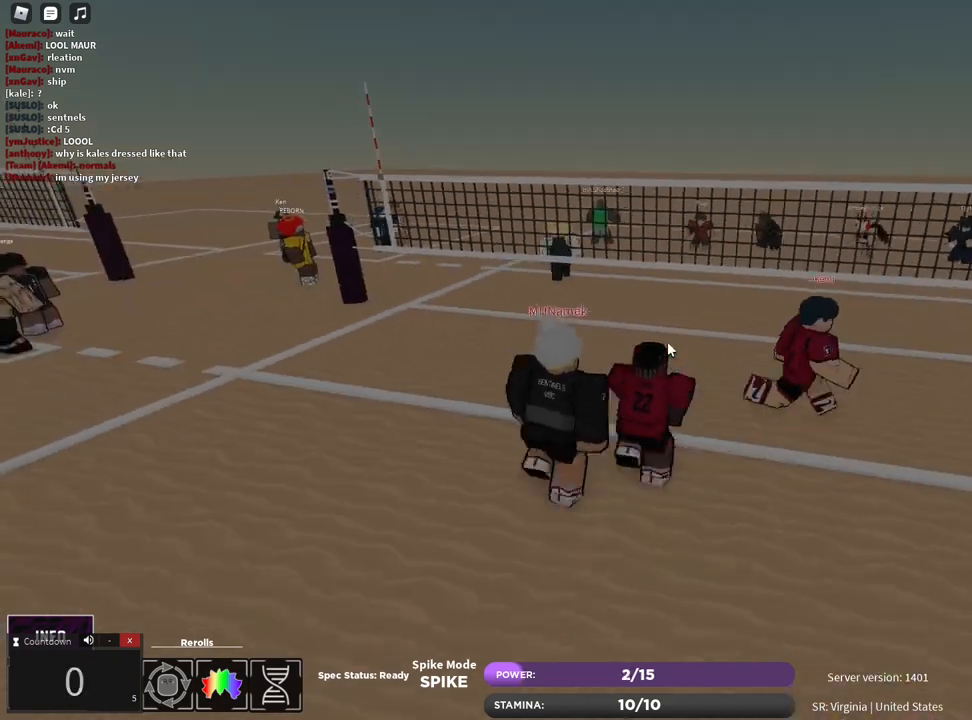
{"keys": ["w"], "mouse": ["right"], "events": [[317, "1", "down"], [367, "1", "up"]]}
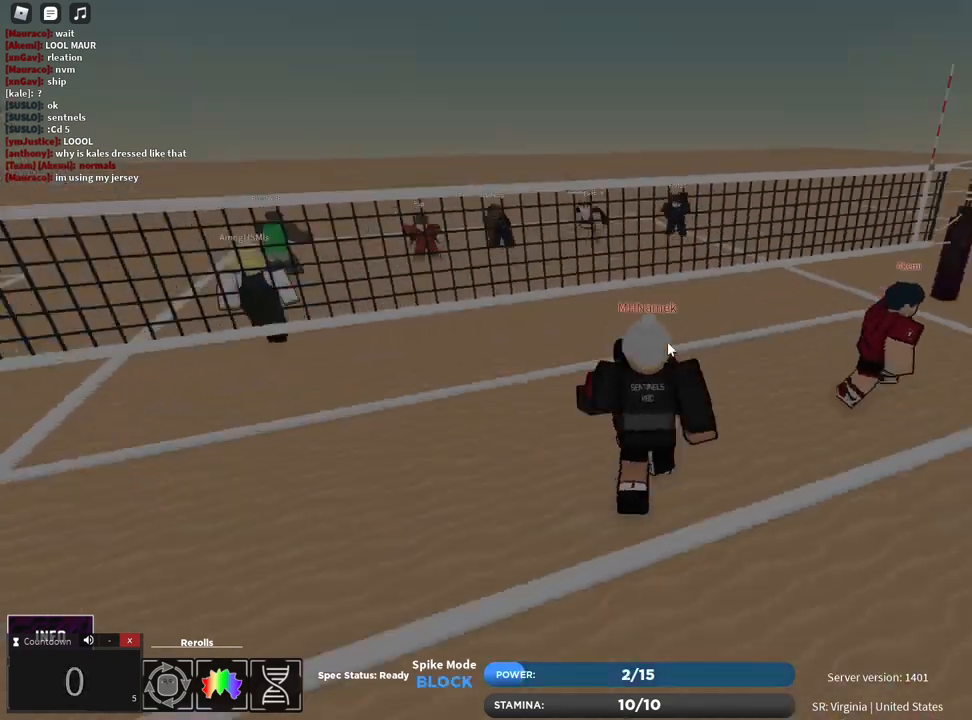
{"keys": ["a", "s"], "mouse": ["right"], "events": [[50, "z", "down"], [167, "z", "up"], [183, "e", "down"], [283, "a", "down"], [300, "e", "up"], [317, "w", "up"], [467, "s", "down"]]}
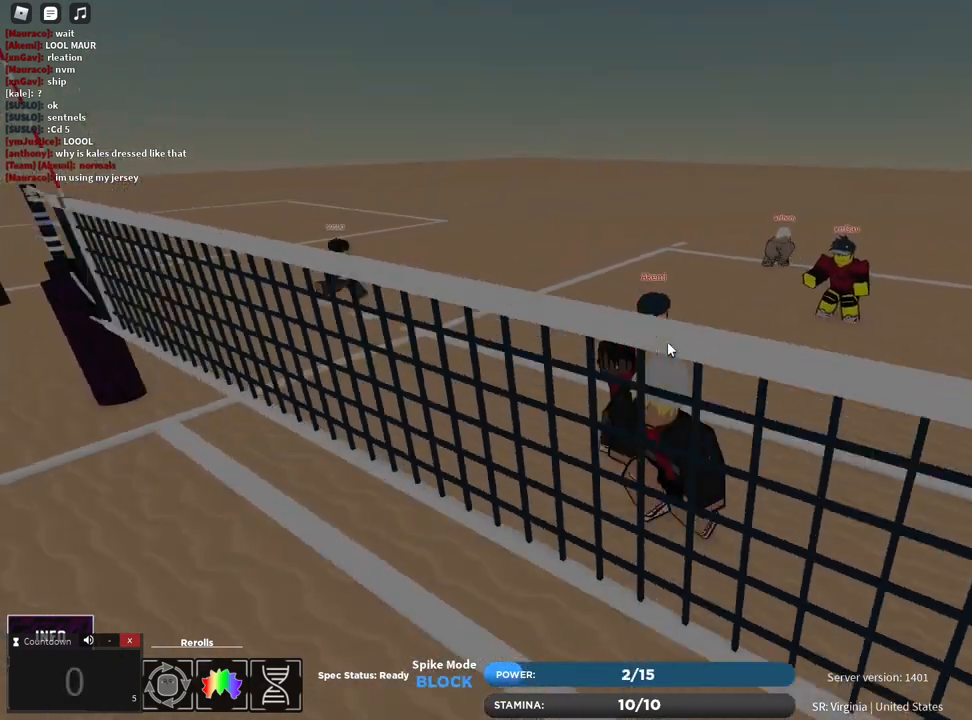
{"keys": ["a", "s"], "mouse": ["right"], "events": [[33, "a", "up"], [150, "z", "down"], [200, "e", "down"], [217, "z", "up"], [233, "mouse_right", "up"], [317, "e", "up"], [367, "a", "down"], [500, "mouse_right", "down"]]}
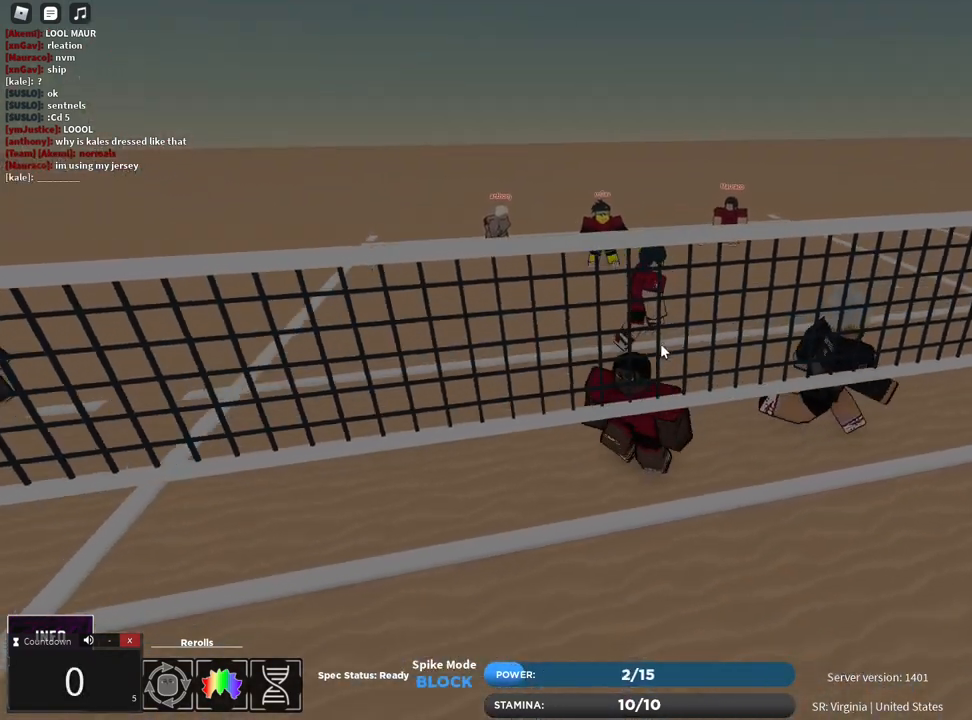
{"keys": ["a"], "mouse": [], "events": [[33, "s", "up"], [150, "mouse_right", "up"]]}
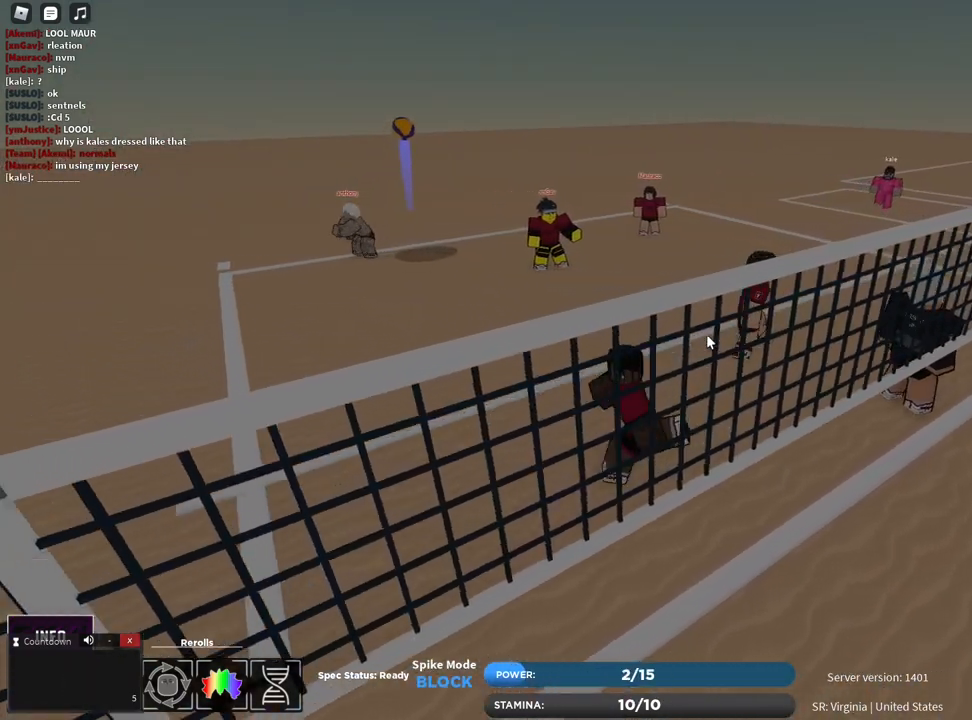
{"keys": ["a", "w"], "mouse": [], "events": [[333, "w", "down"]]}
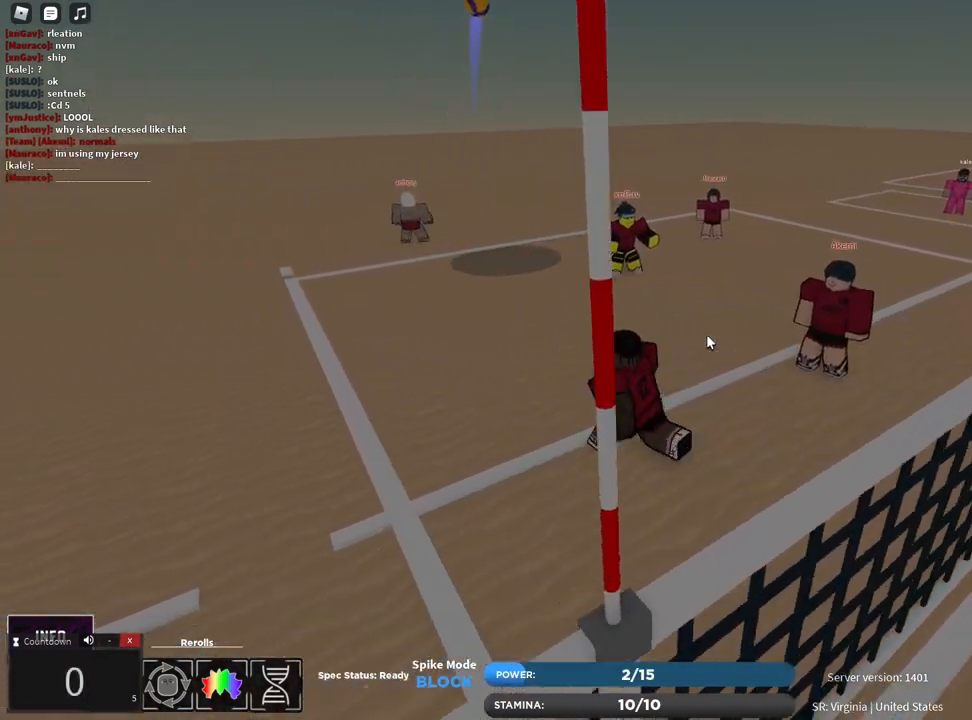
{"keys": ["w"], "mouse": [], "events": [[117, "a", "up"]]}
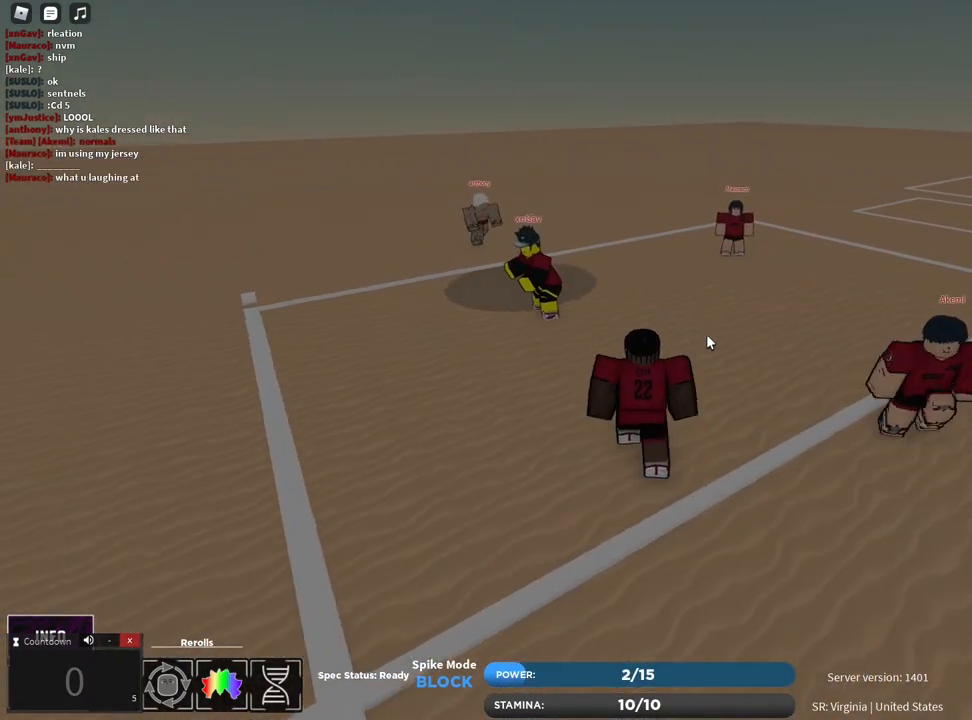
{"keys": ["s", "z"], "mouse": ["right"], "events": [[100, "d", "down"], [217, "w", "up"], [450, "s", "down"], [450, "z", "down"], [483, "d", "up"], [500, "mouse_right", "down"]]}
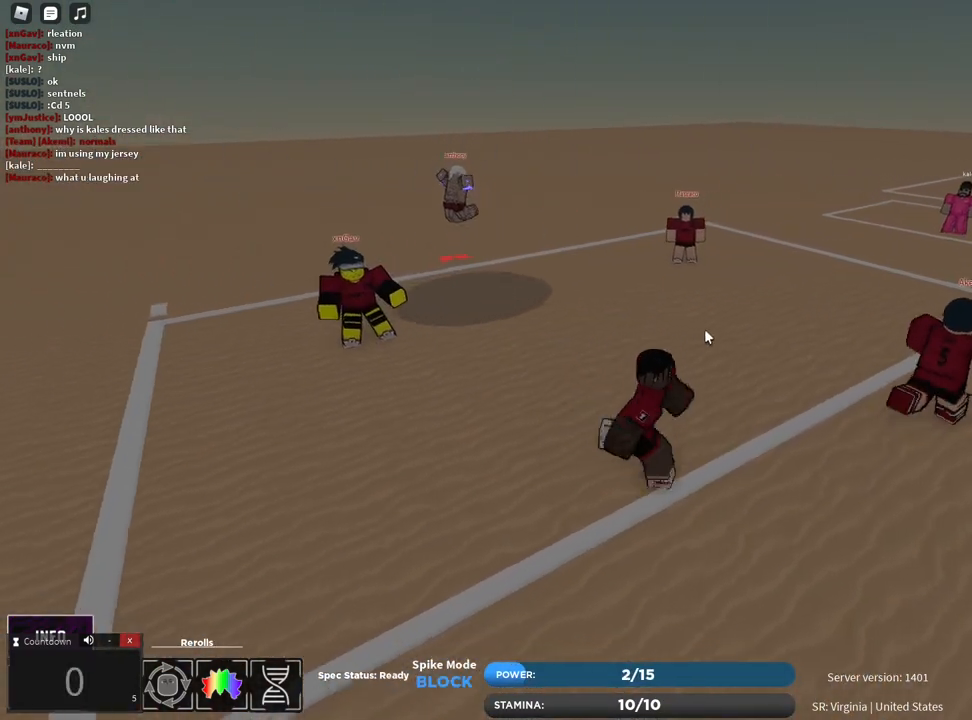
{"keys": ["d"], "mouse": [], "events": [[17, "z", "up"], [133, "z", "down"], [183, "e", "down"], [200, "z", "up"], [267, "e", "up"], [400, "d", "down"], [450, "s", "up"], [483, "mouse_right", "up"]]}
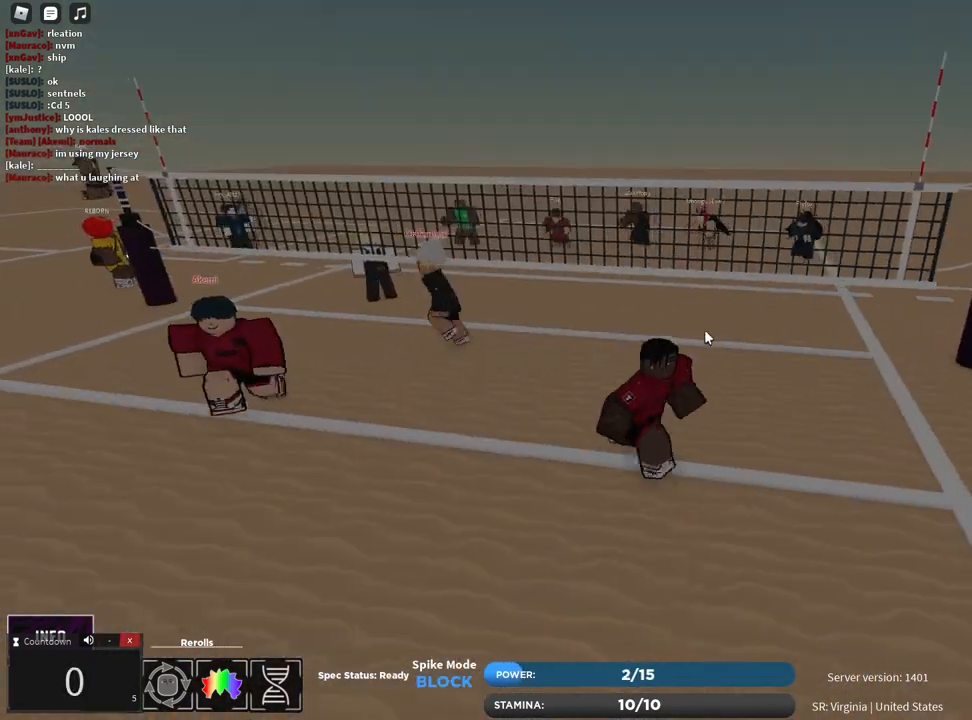
{"keys": ["e", "z"], "mouse": [], "events": [[17, "mouse_left", "down"], [133, "mouse_left", "up"], [350, "d", "up"], [400, "z", "down"], [467, "e", "down"]]}
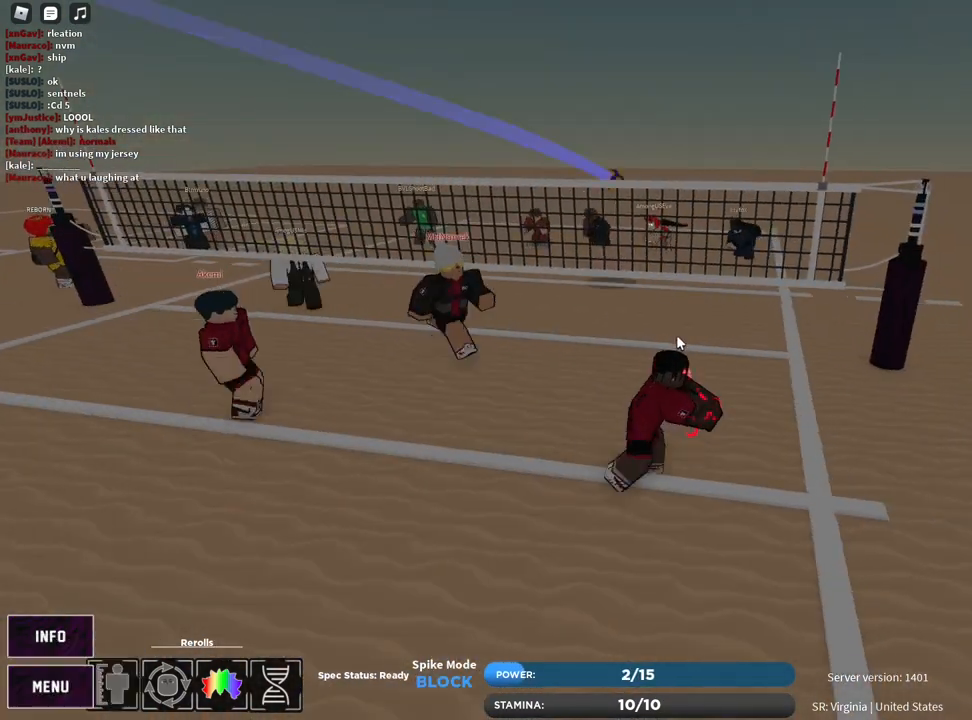
{"keys": [], "mouse": ["right"], "events": [[17, "z", "up"], [67, "e", "up"], [300, "z", "down"], [350, "e", "down"], [383, "z", "up"], [433, "e", "up"], [500, "mouse_right", "down"]]}
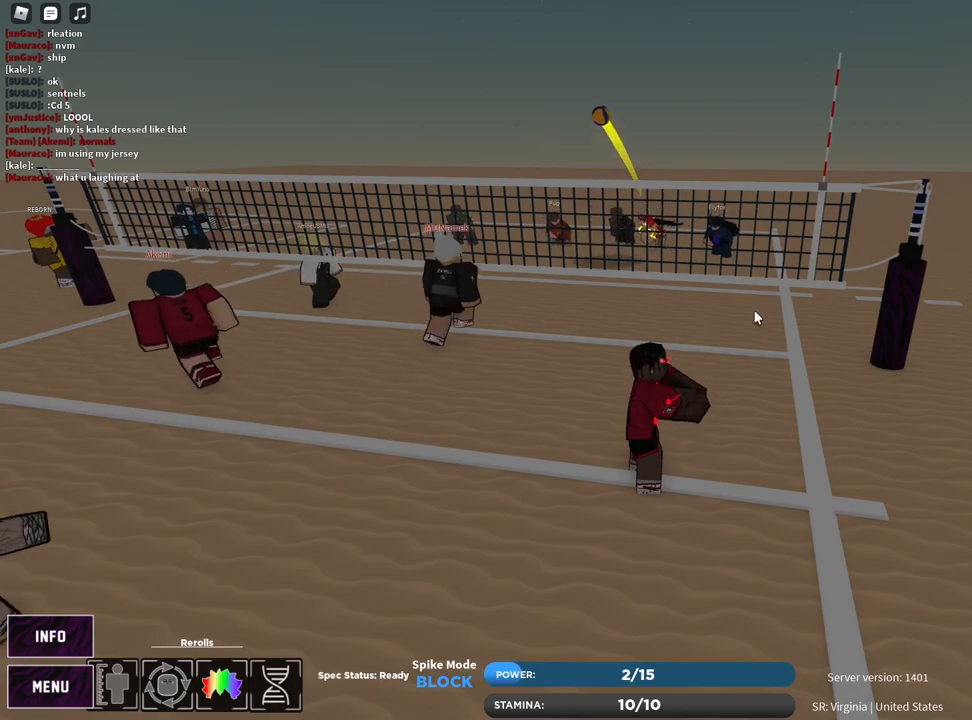
{"keys": ["d", "s"], "mouse": [], "events": [[283, "mouse_right", "up"], [433, "s", "down"], [483, "d", "down"]]}
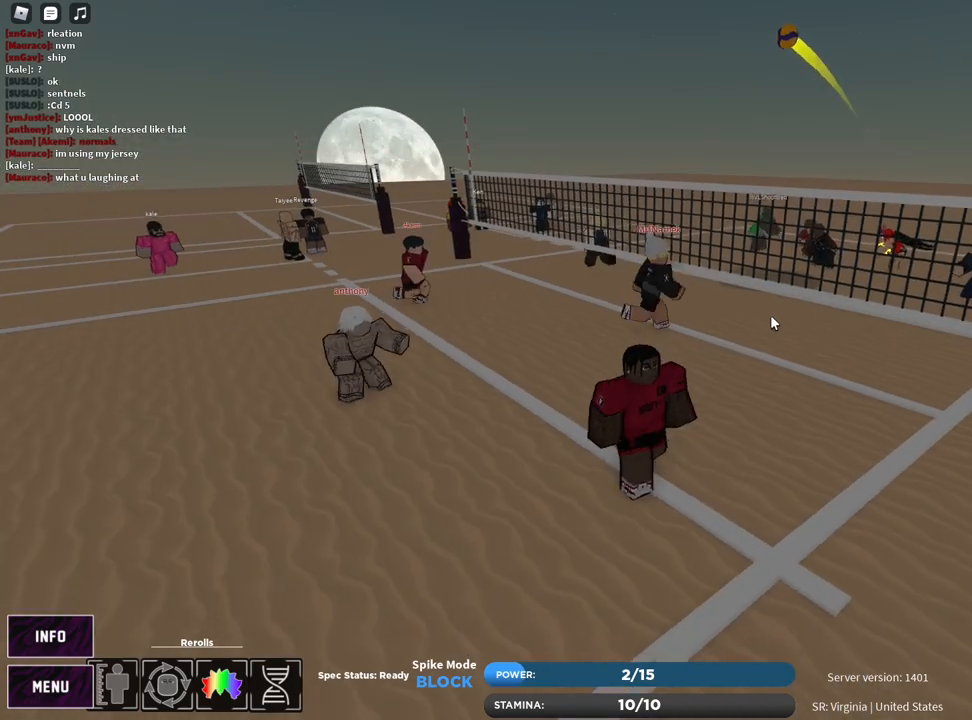
{"keys": ["a"], "mouse": ["right"], "events": [[17, "mouse_right", "down"], [67, "s", "up"], [217, "t", "down"], [283, "d", "up"], [317, "a", "down"], [333, "t", "up"]]}
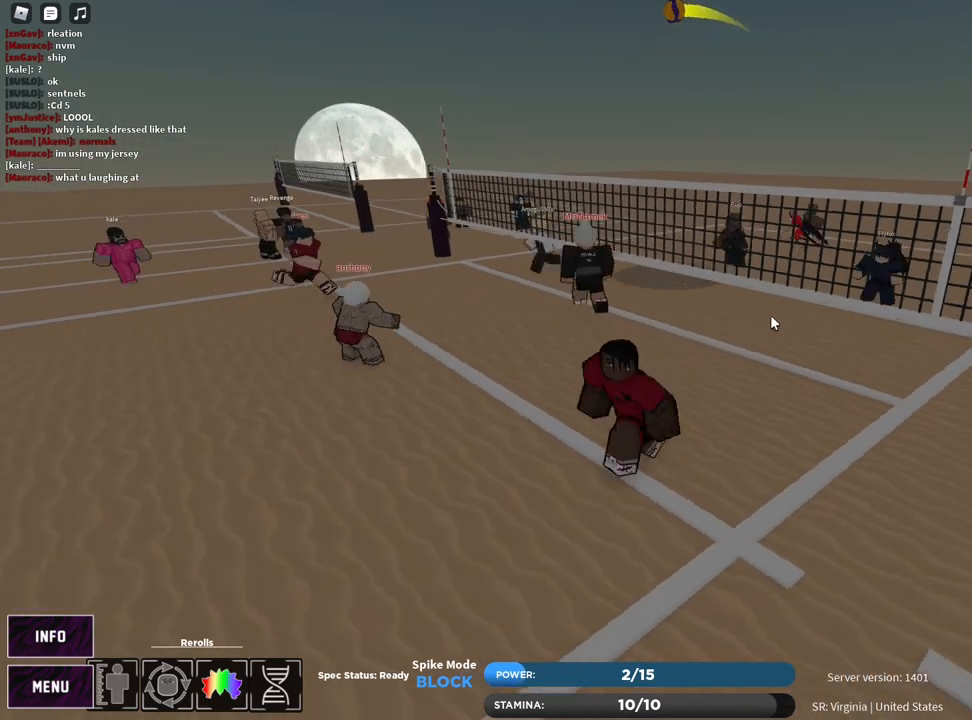
{"keys": ["a", "t", "w"], "mouse": [], "events": [[83, "w", "down"], [133, "shift", "down"], [283, "mouse_right", "up"], [333, "shift", "up"], [500, "t", "down"]]}
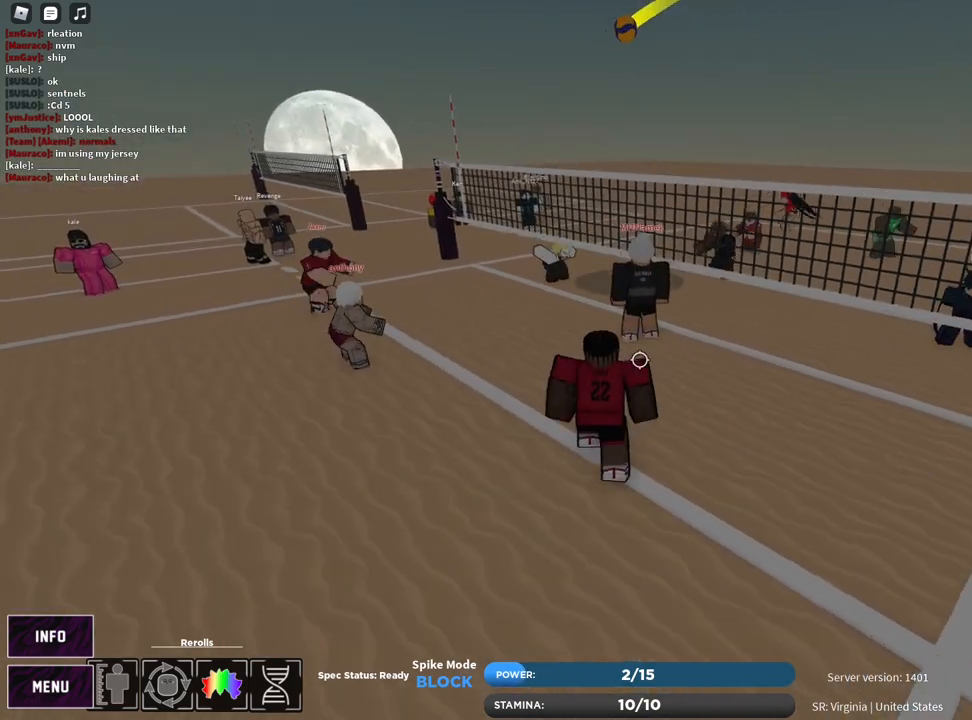
{"keys": ["t"], "mouse": [], "events": [[100, "a", "up"], [117, "t", "up"], [133, "w", "up"], [250, "d", "down"], [267, "s", "down"], [300, "t", "down"], [333, "s", "up"], [417, "d", "up"]]}
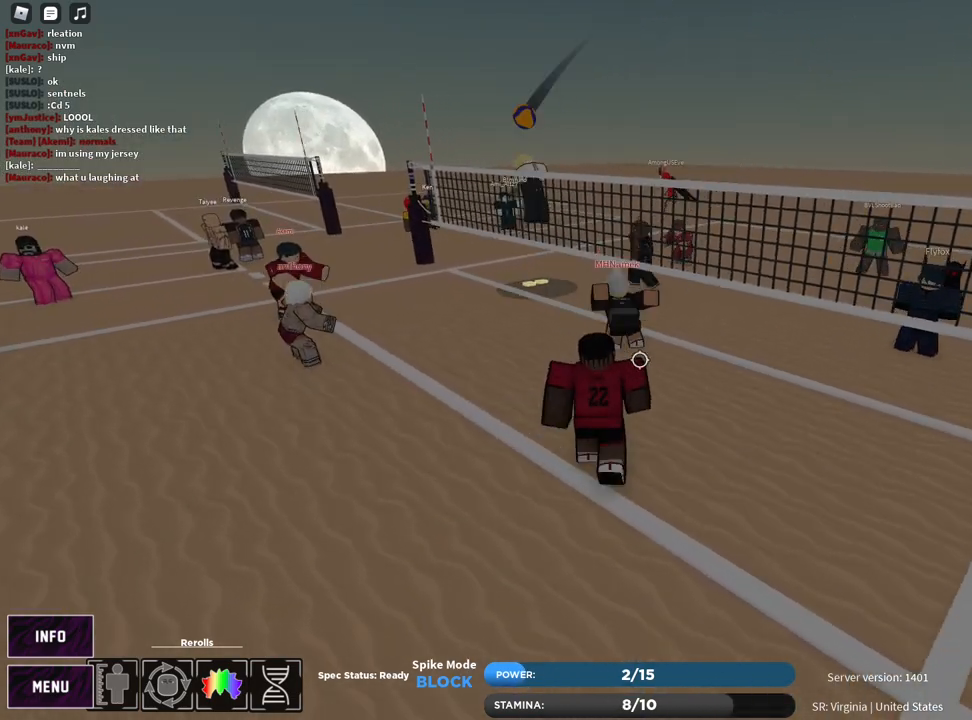
{"keys": ["space", "t", "w"], "mouse": [], "events": [[150, "t", "up"], [233, "d", "down"], [233, "w", "down"], [250, "t", "down"], [400, "d", "up"], [450, "space", "down"]]}
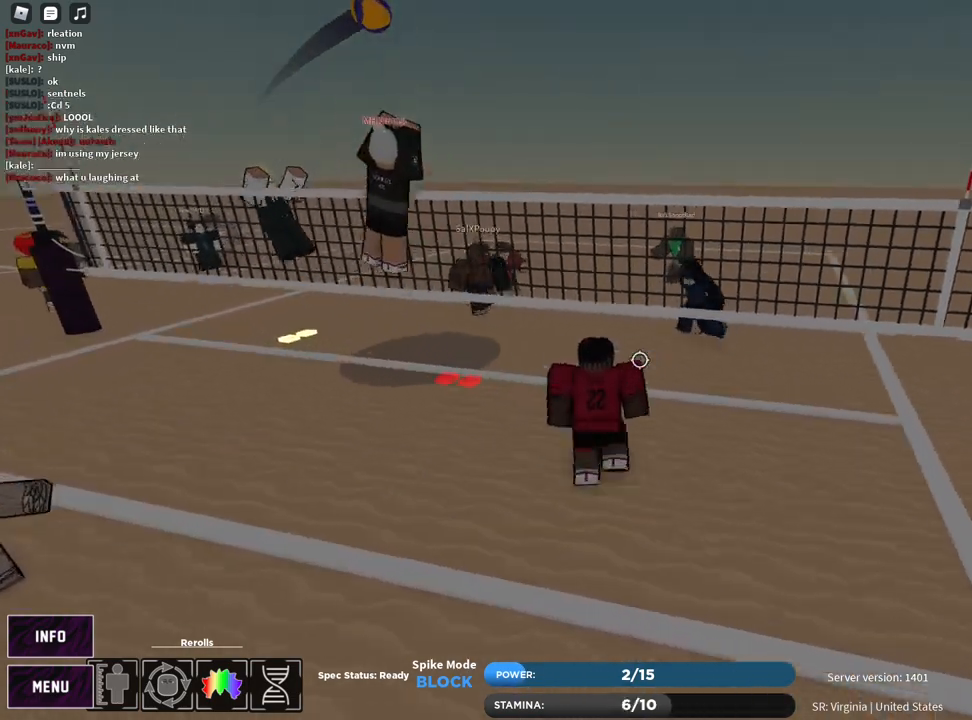
{"keys": ["d", "w"], "mouse": [], "events": [[33, "t", "up"], [50, "t", "down"], [67, "space", "up"], [183, "d", "down"], [467, "t", "up"], [483, "t", "down"], [500, "t", "up"]]}
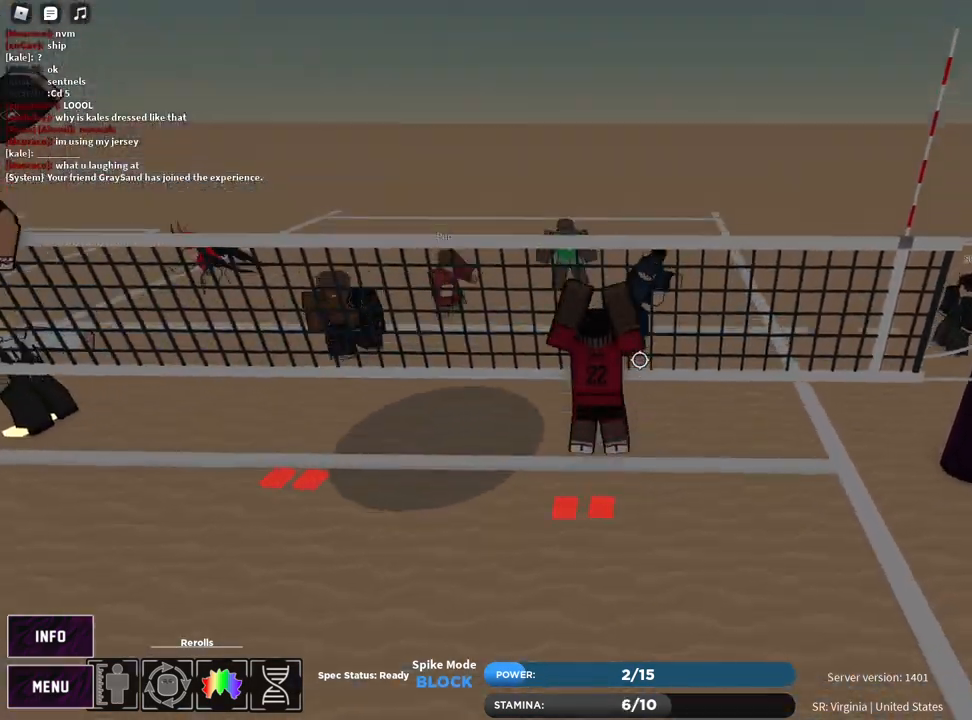
{"keys": ["a"], "mouse": [], "events": [[17, "d", "up"], [17, "w", "up"], [417, "a", "down"]]}
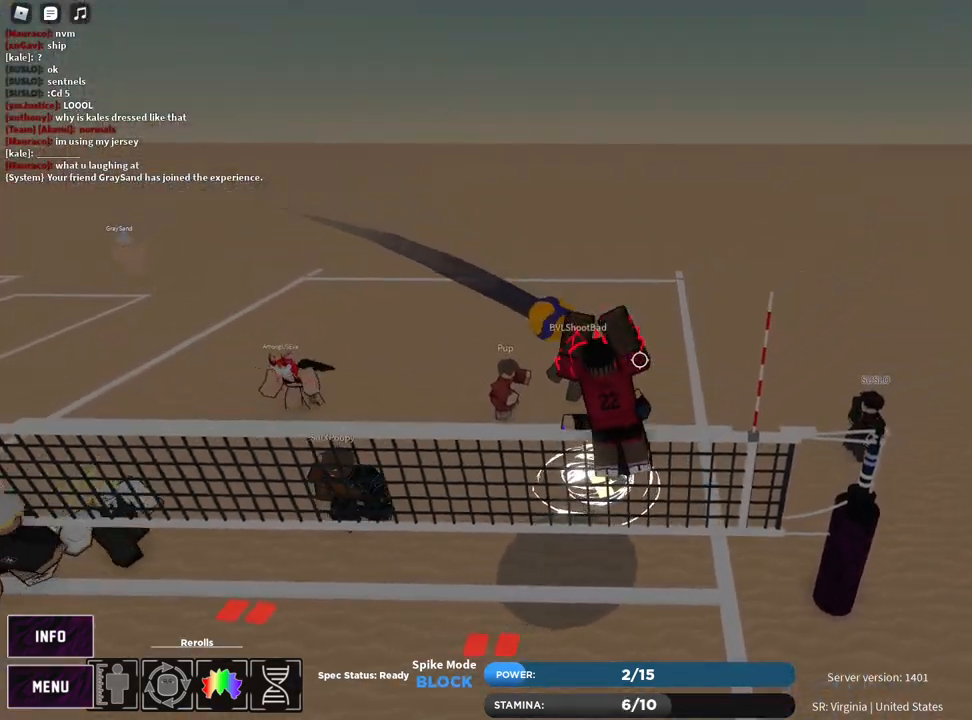
{"keys": ["a"], "mouse": ["right"], "events": [[17, "shift", "down"], [200, "shift", "up"], [250, "mouse_right", "down"]]}
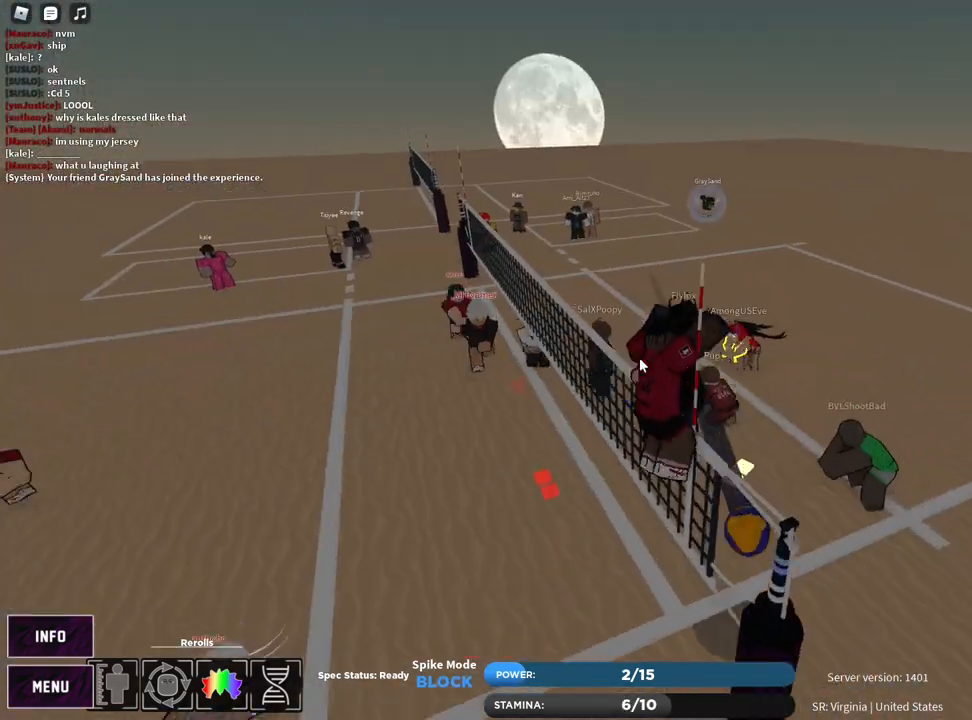
{"keys": ["a", "w"], "mouse": ["left", "right"], "events": [[83, "mouse_right", "up"], [300, "1", "down"], [333, "mouse_right", "down"], [367, "1", "up"], [483, "mouse_left", "down"], [500, "w", "down"]]}
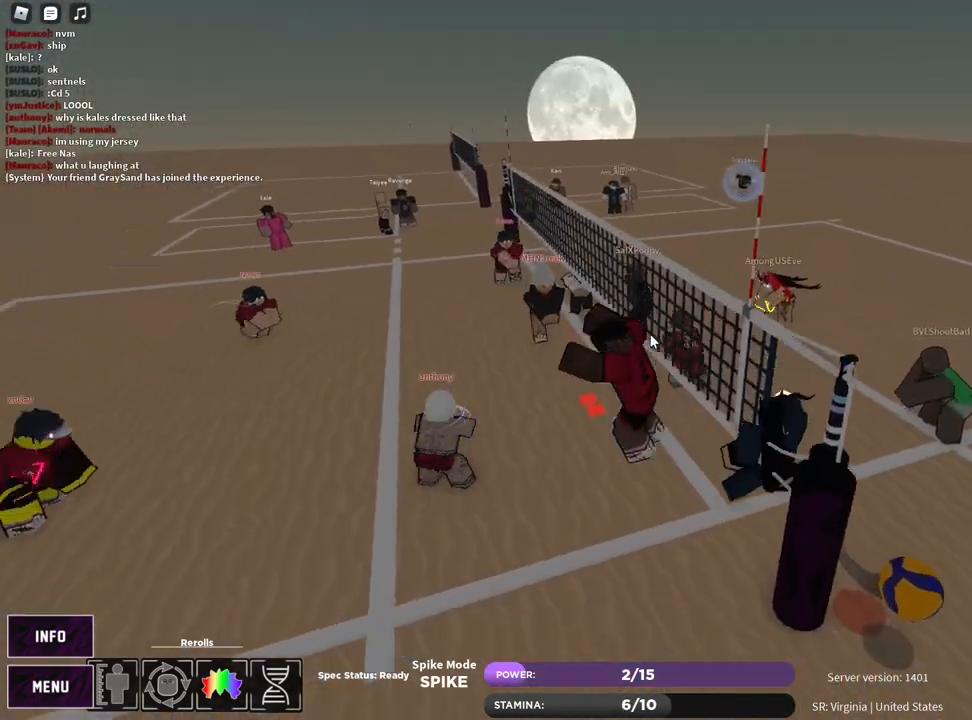
{"keys": ["a", "w"], "mouse": ["right"], "events": [[33, "a", "up"], [100, "mouse_left", "up"], [150, "z", "down"], [200, "e", "down"], [217, "z", "up"], [317, "e", "up"], [433, "a", "down"]]}
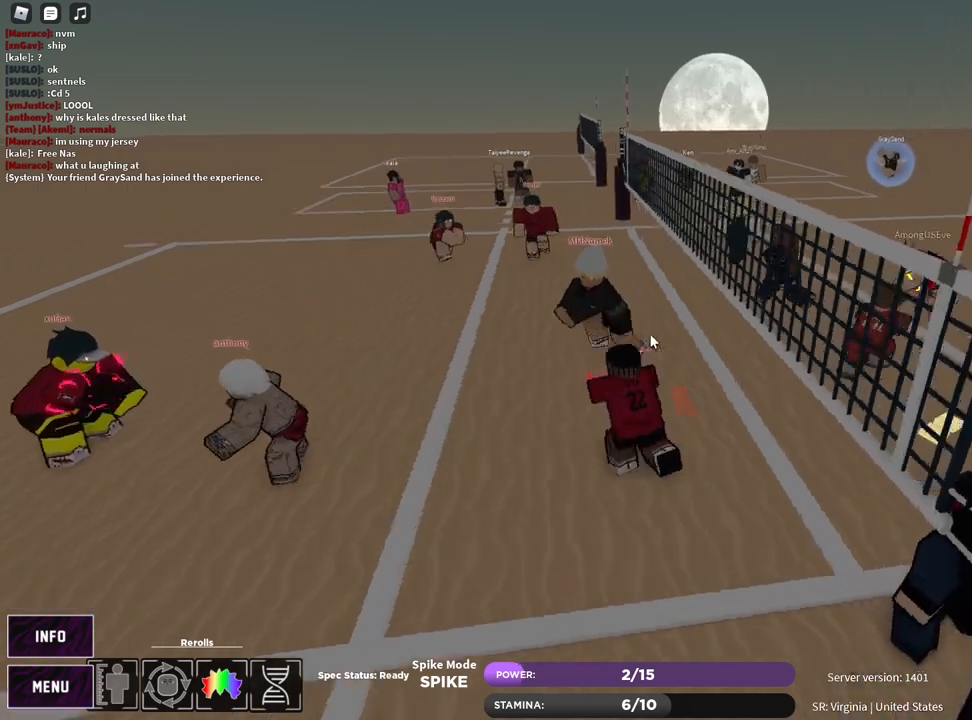
{"keys": ["a", "w"], "mouse": []}
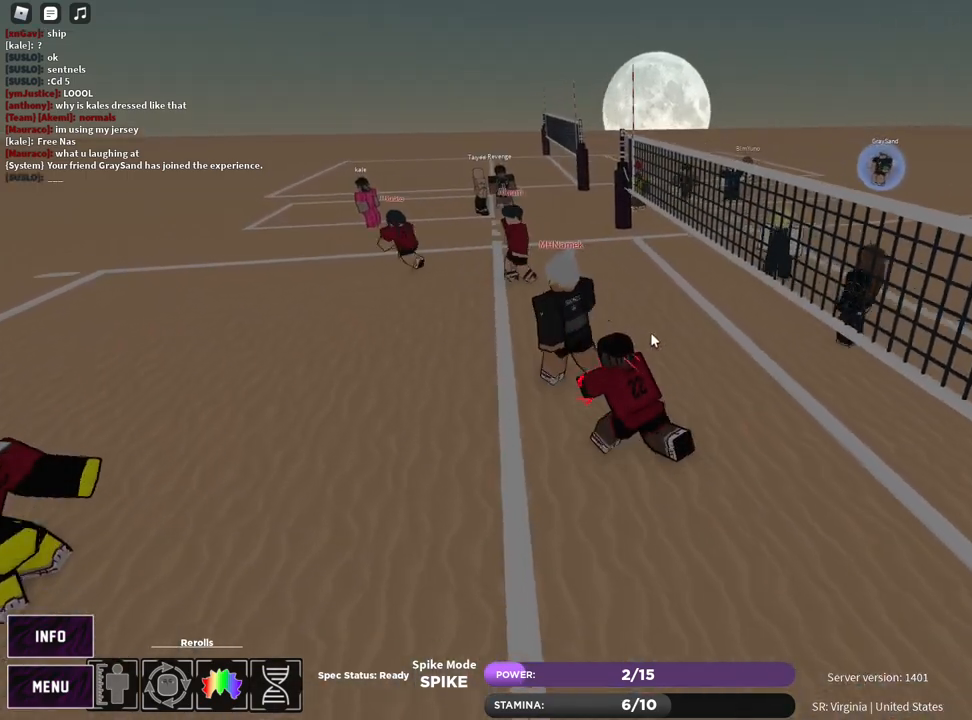
{"keys": ["a", "w"], "mouse": ["right"], "events": [[333, "mouse_left", "down"], [400, "mouse_right", "down"], [467, "mouse_left", "up"]]}